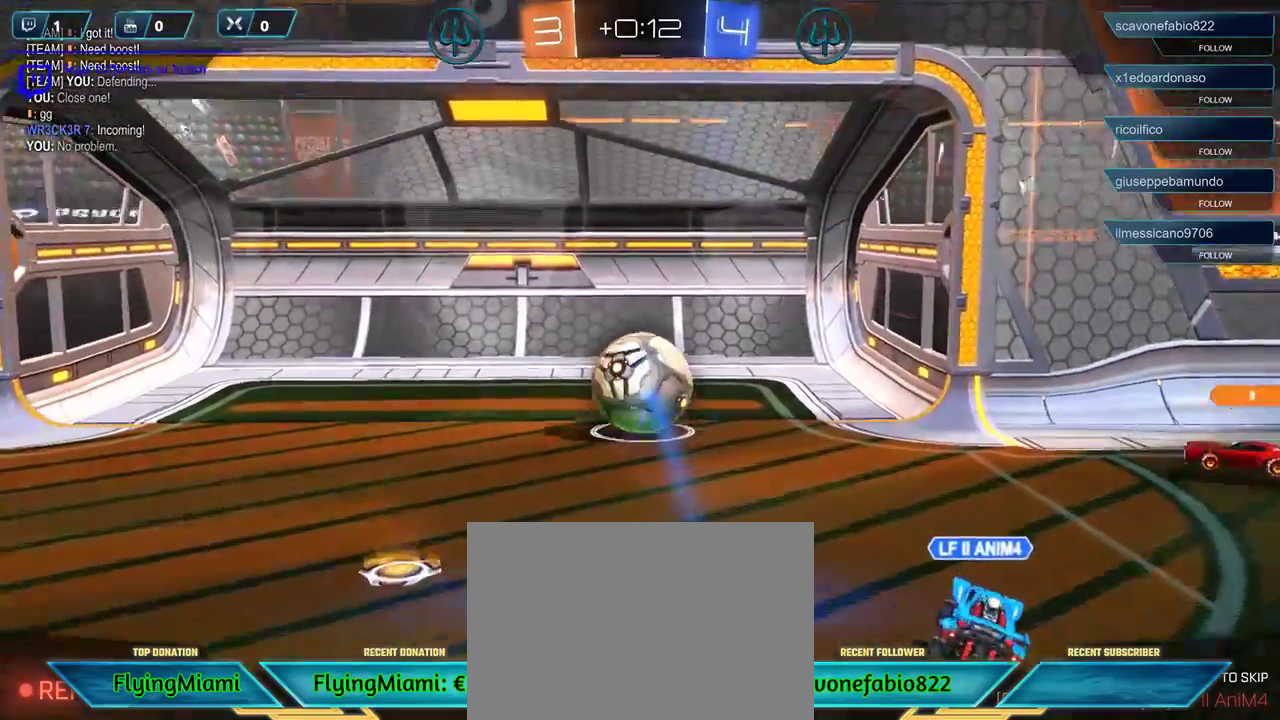
Gameplay with a controller (Xbox layout); each line is a JSON object with the inputs held at the frame after it. "events" lists button and stick changes between this image and that frame as [ms after this image, input, new state], when the widget could be followed in between.
{"buttons": [], "left_stick": "center", "right_stick": "center", "events": [[317, "START", "down"], [400, "START", "up"]]}
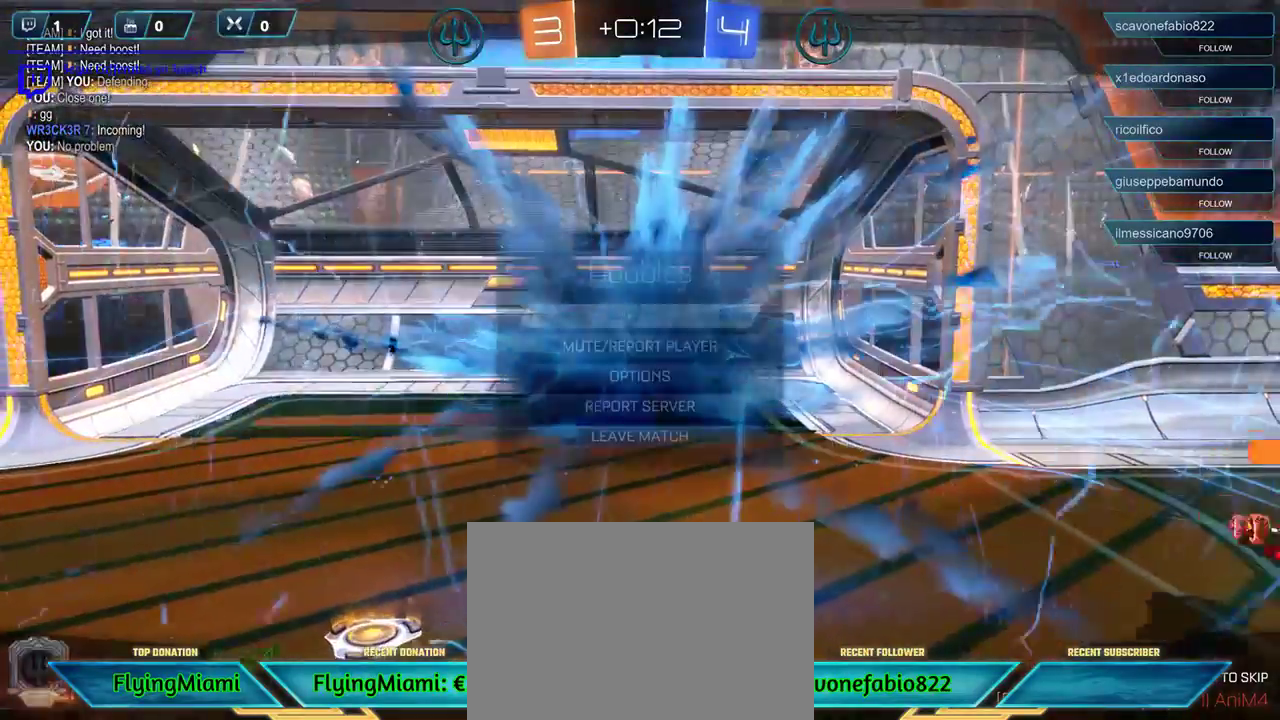
{"buttons": [], "left_stick": "center", "right_stick": "center", "events": [[67, "DPAD_DOWN", "down"], [200, "DPAD_DOWN", "up"]]}
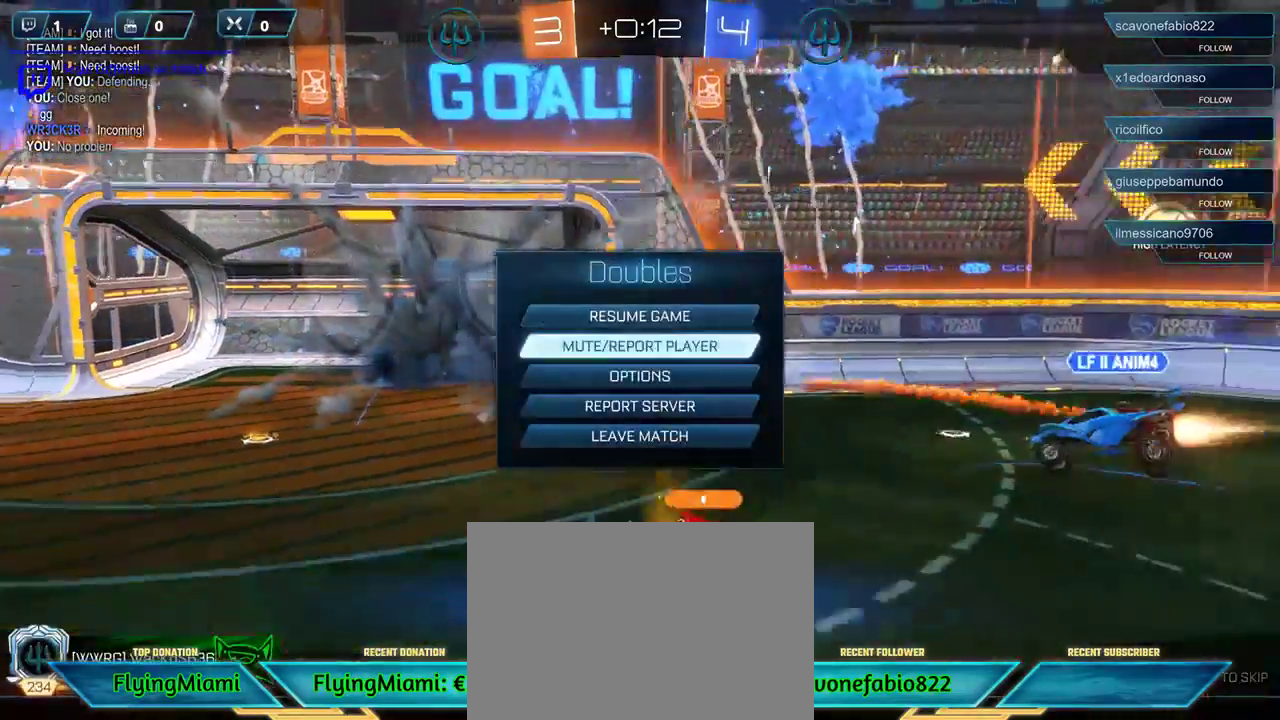
{"buttons": [], "left_stick": "center", "right_stick": "center", "events": [[17, "B", "down"], [67, "B", "up"]]}
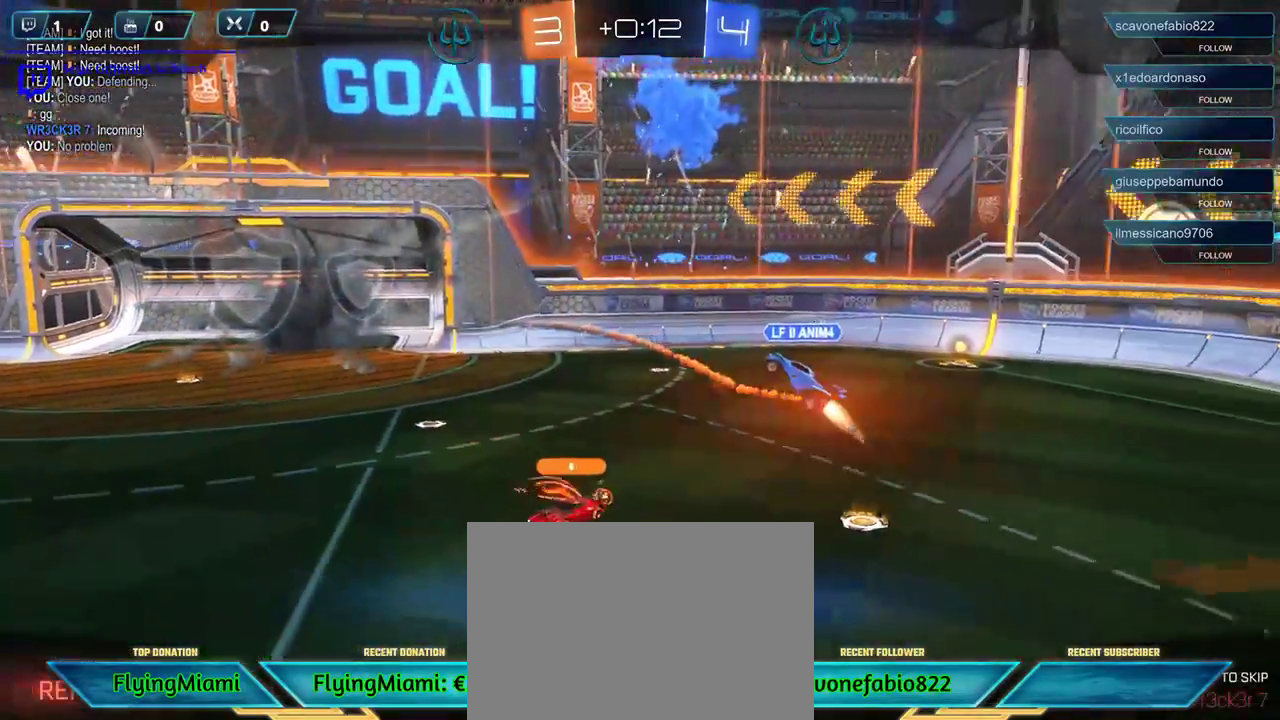
{"buttons": [], "left_stick": "center", "right_stick": "down-right", "events": [[200, "right_stick", "down-right"]]}
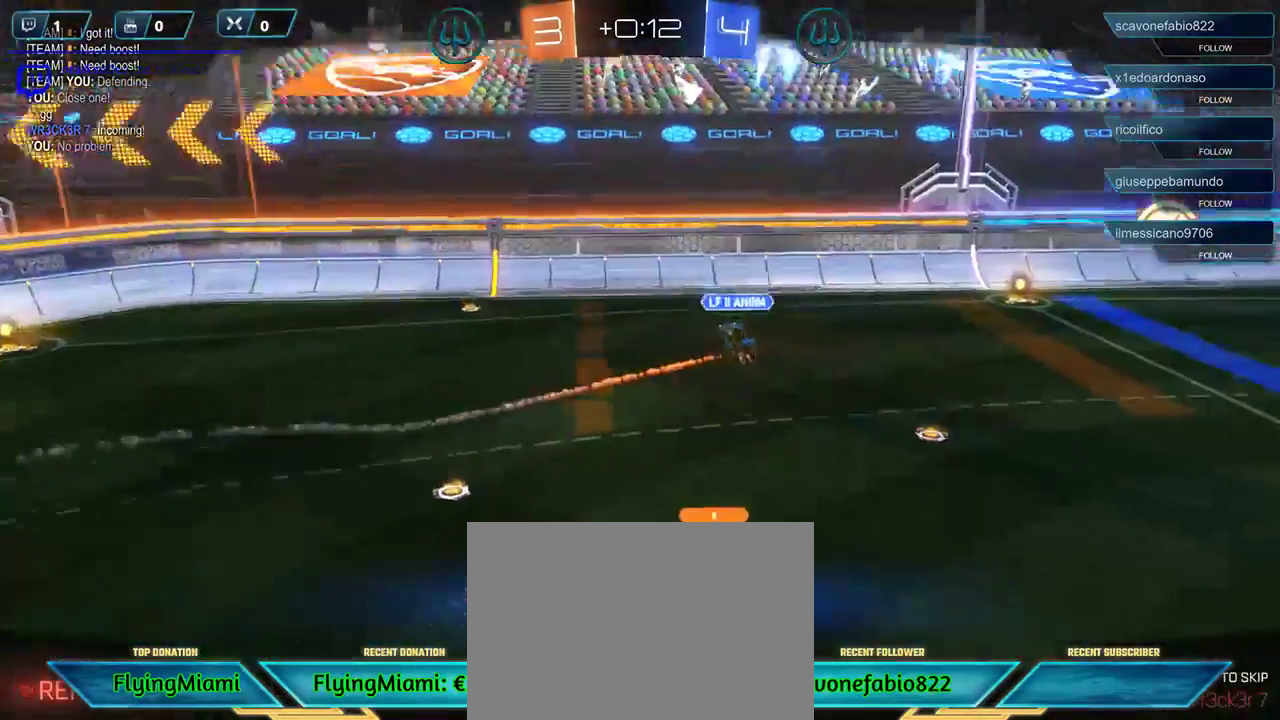
{"buttons": [], "left_stick": "center", "right_stick": "down-right", "events": []}
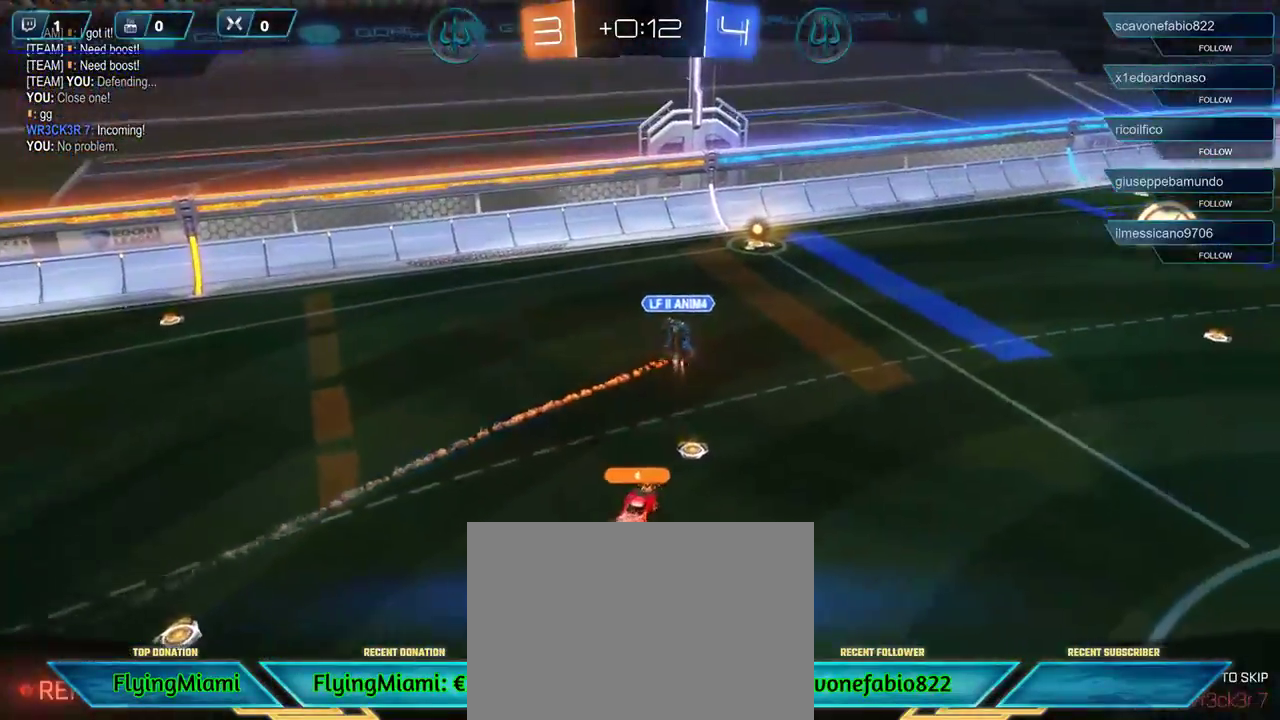
{"buttons": [], "left_stick": "center", "right_stick": "down-right", "events": []}
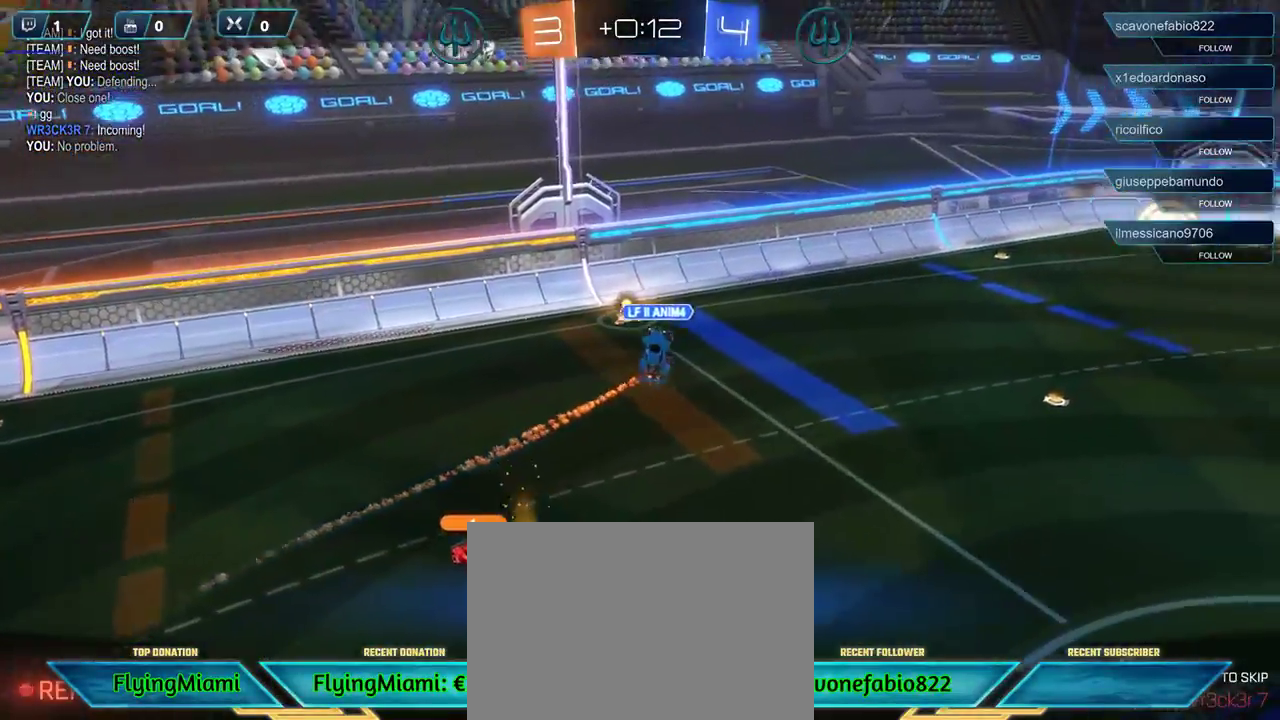
{"buttons": [], "left_stick": "center", "right_stick": "center", "events": [[133, "right_stick", "center"]]}
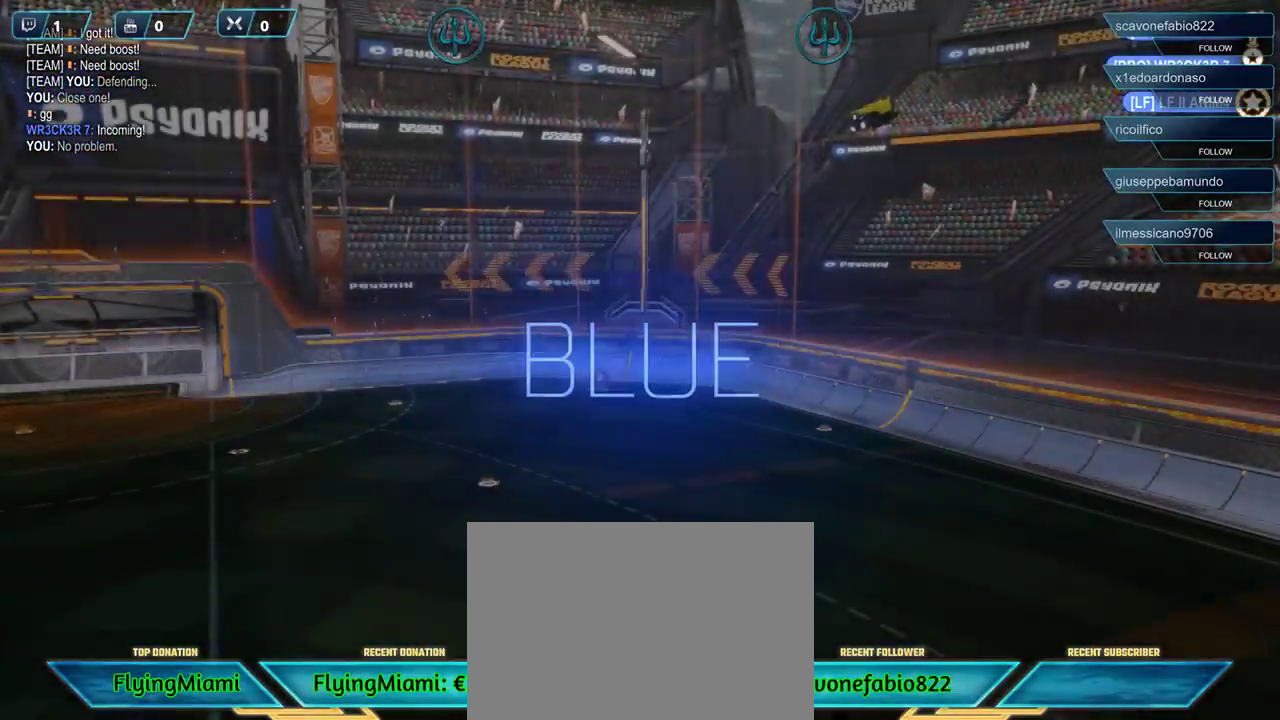
{"buttons": [], "left_stick": "center", "right_stick": "center", "events": []}
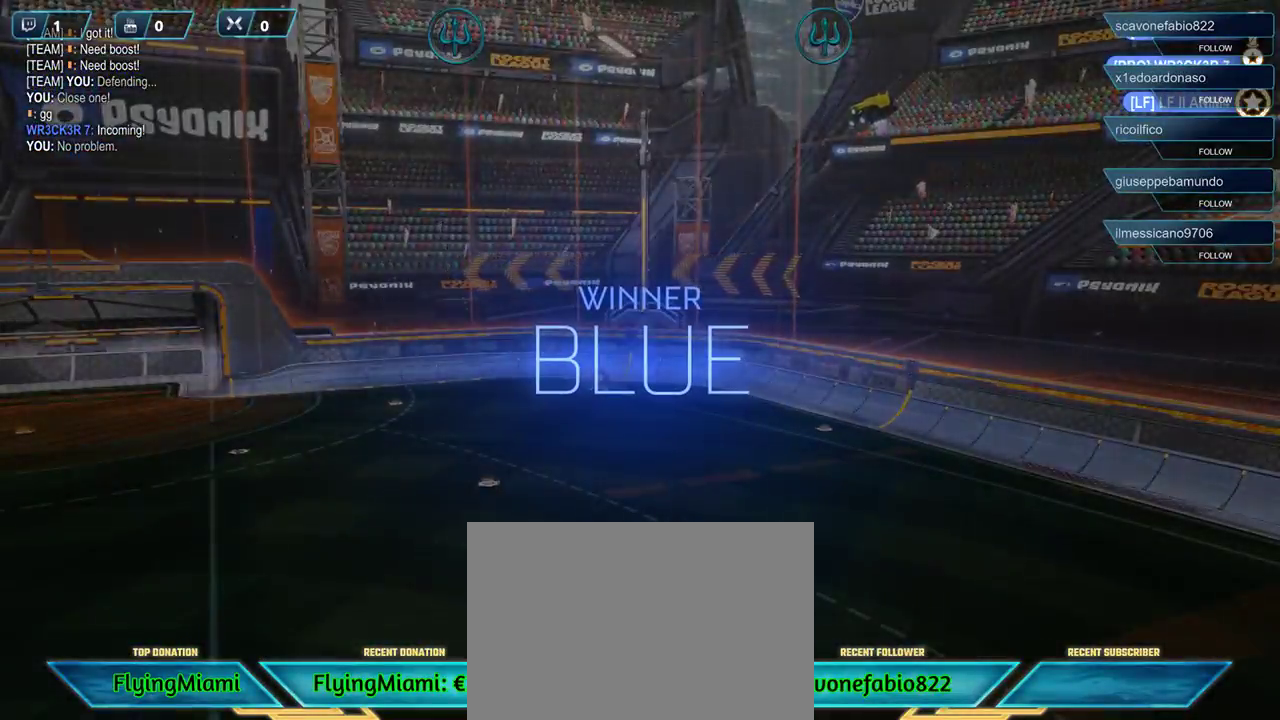
{"buttons": [], "left_stick": "center", "right_stick": "center", "events": [[67, "right_stick", "left"], [433, "right_stick", "center"]]}
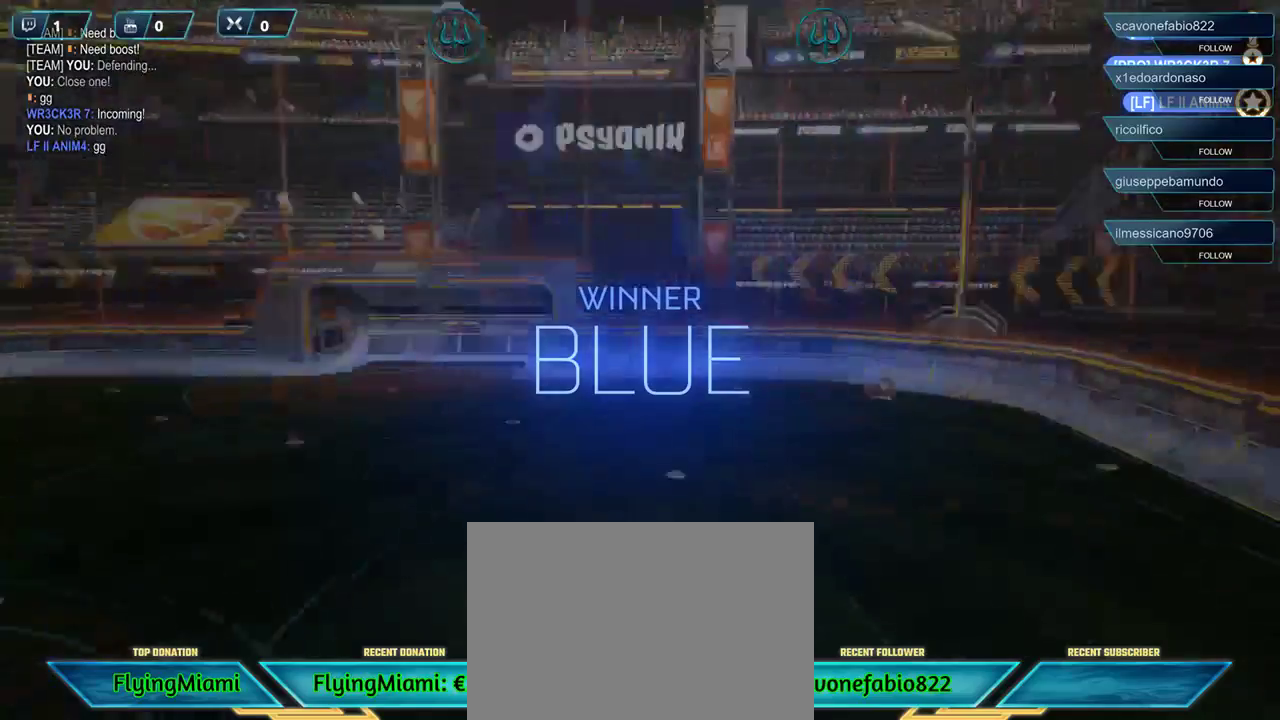
{"buttons": [], "left_stick": "center", "right_stick": "center", "events": []}
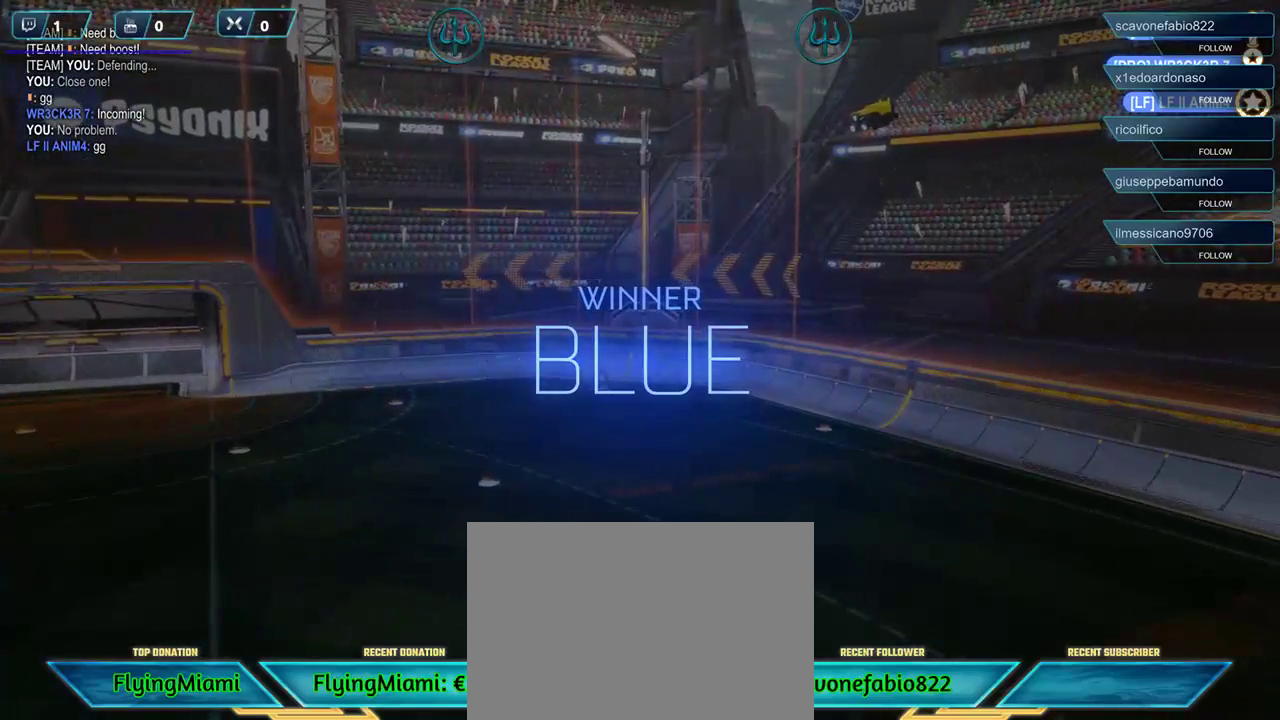
{"buttons": [], "left_stick": "center", "right_stick": "center", "events": []}
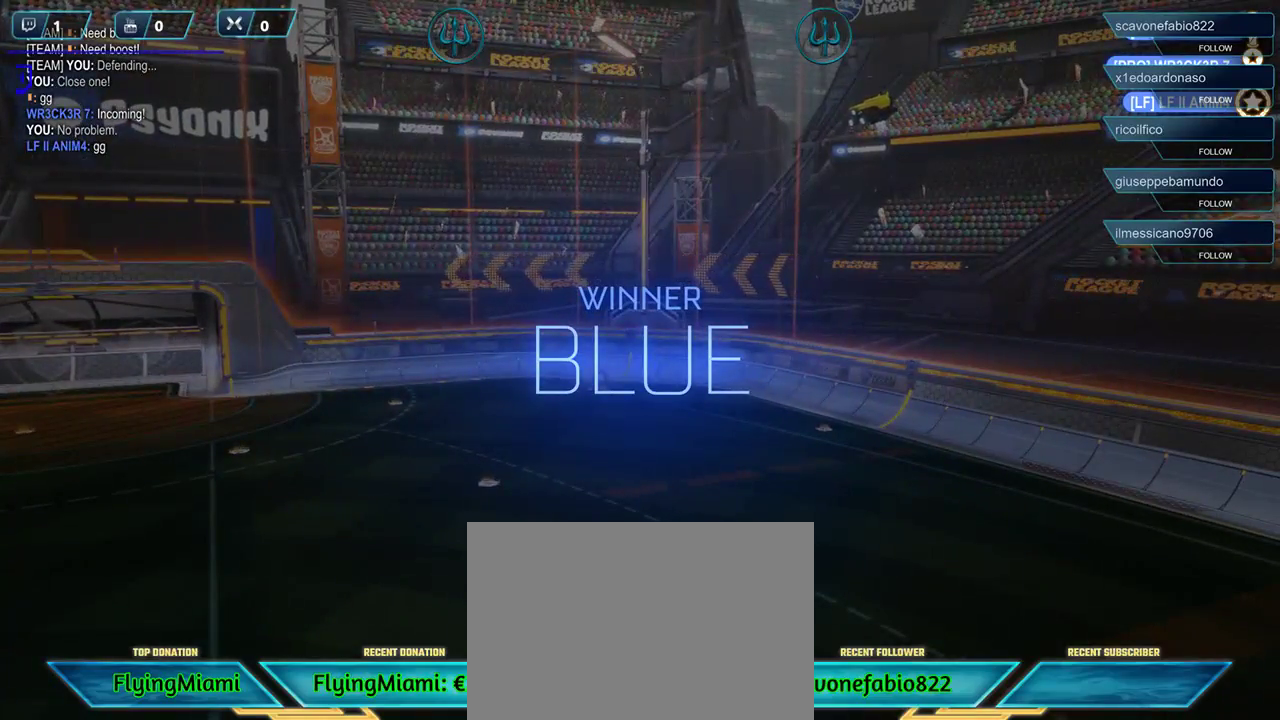
{"buttons": [], "left_stick": "center", "right_stick": "center", "events": []}
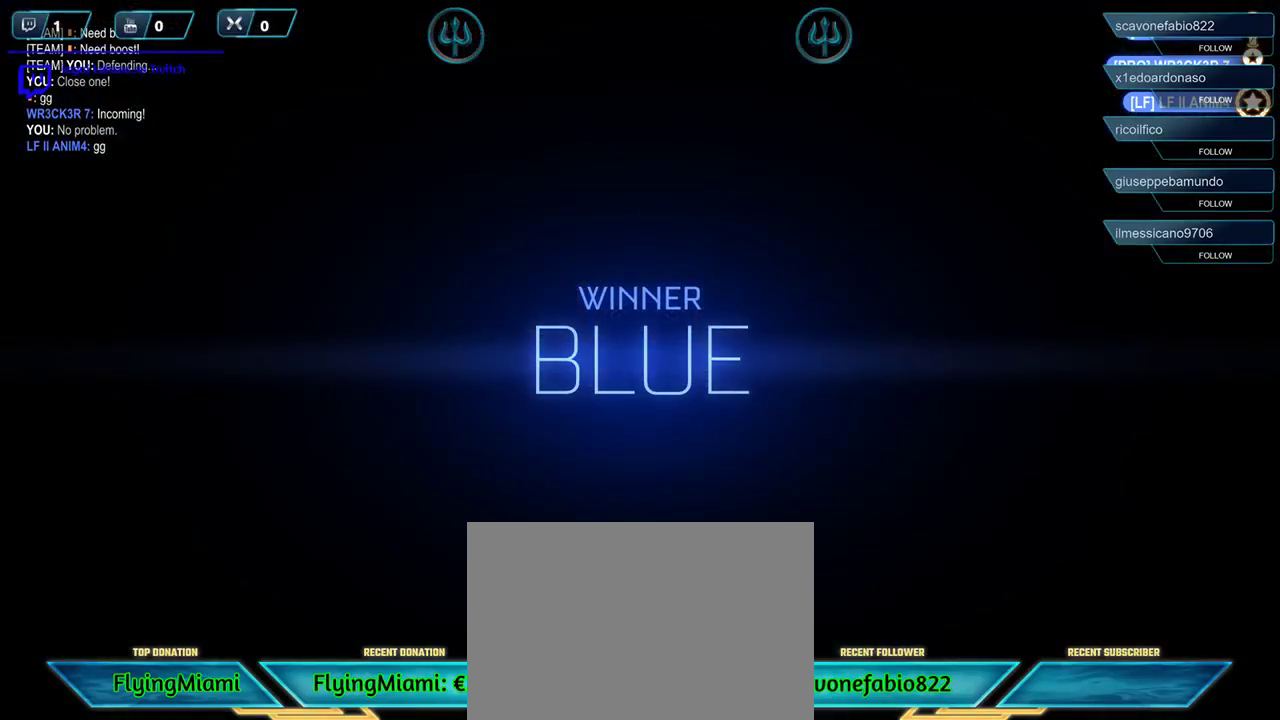
{"buttons": [], "left_stick": "center", "right_stick": "center", "events": []}
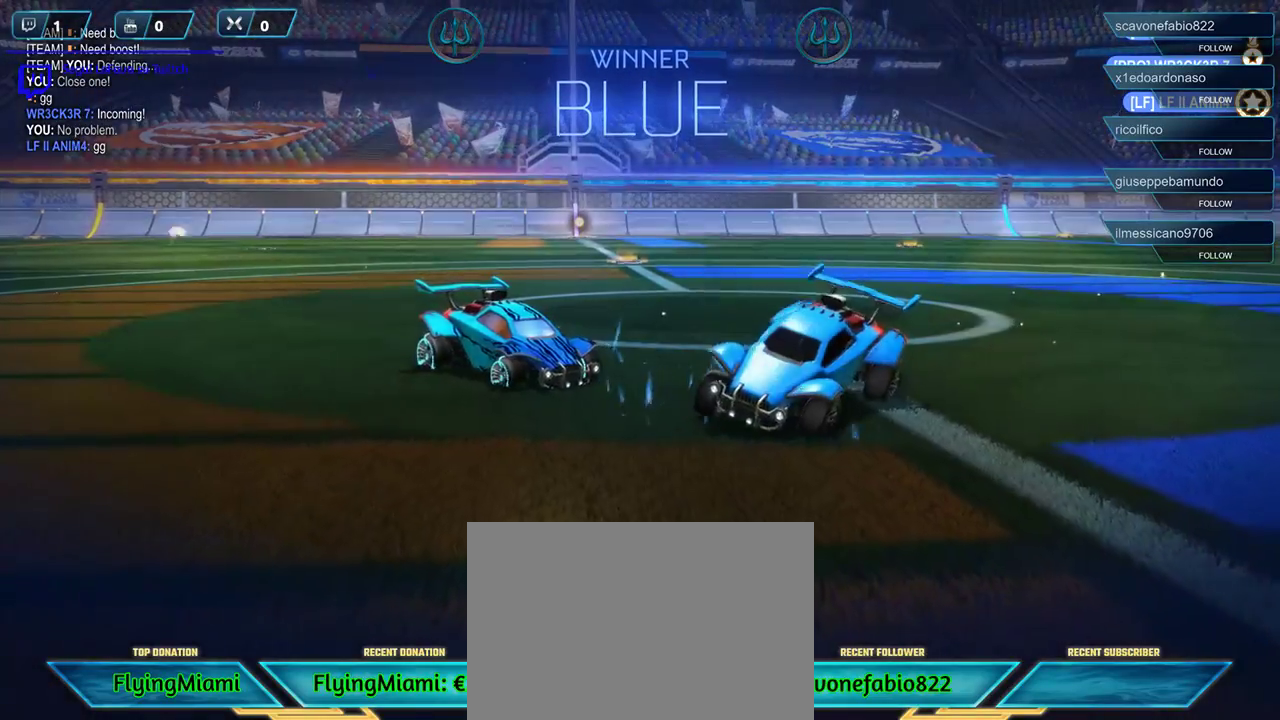
{"buttons": [], "left_stick": "center", "right_stick": "center", "events": []}
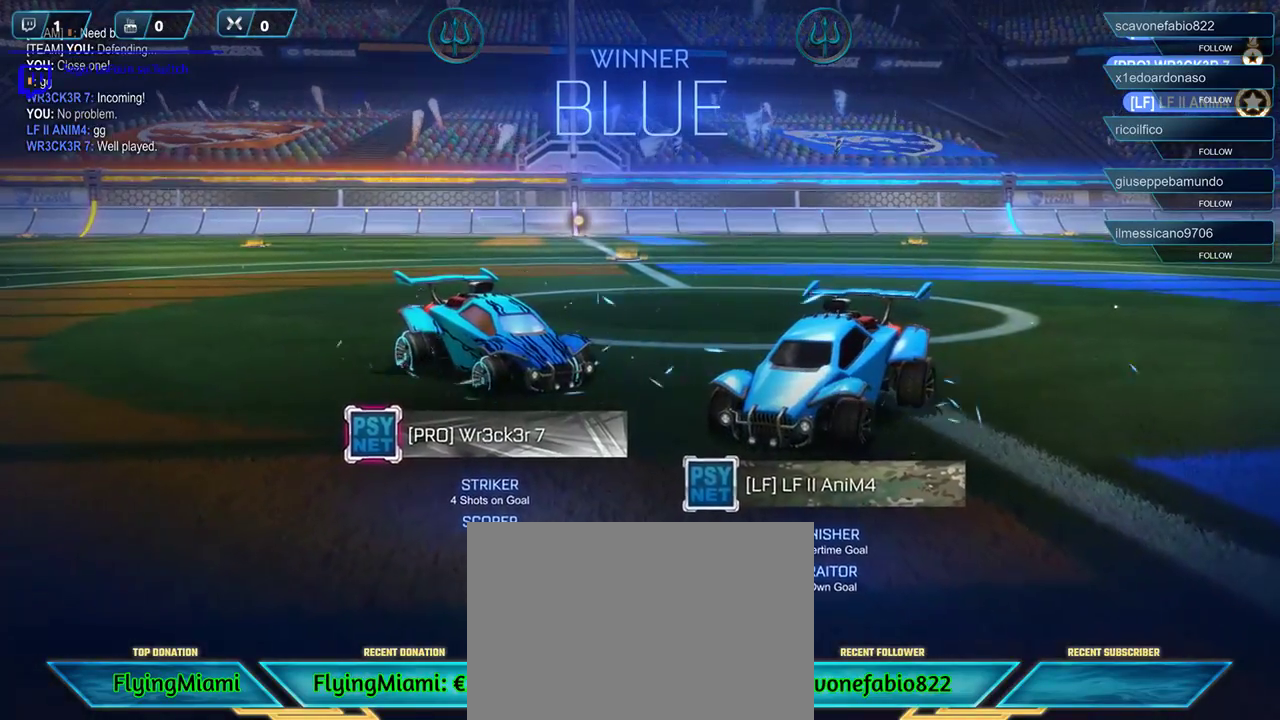
{"buttons": [], "left_stick": "center", "right_stick": "center", "events": []}
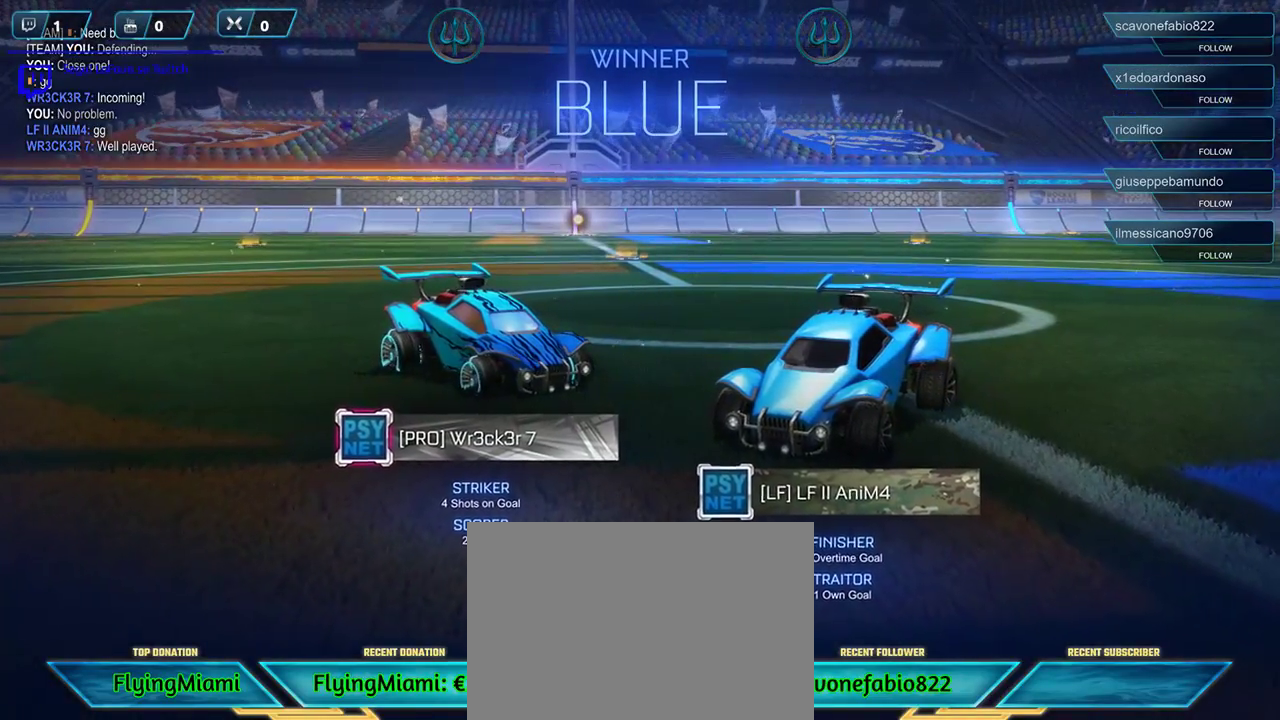
{"buttons": [], "left_stick": "center", "right_stick": "center", "events": []}
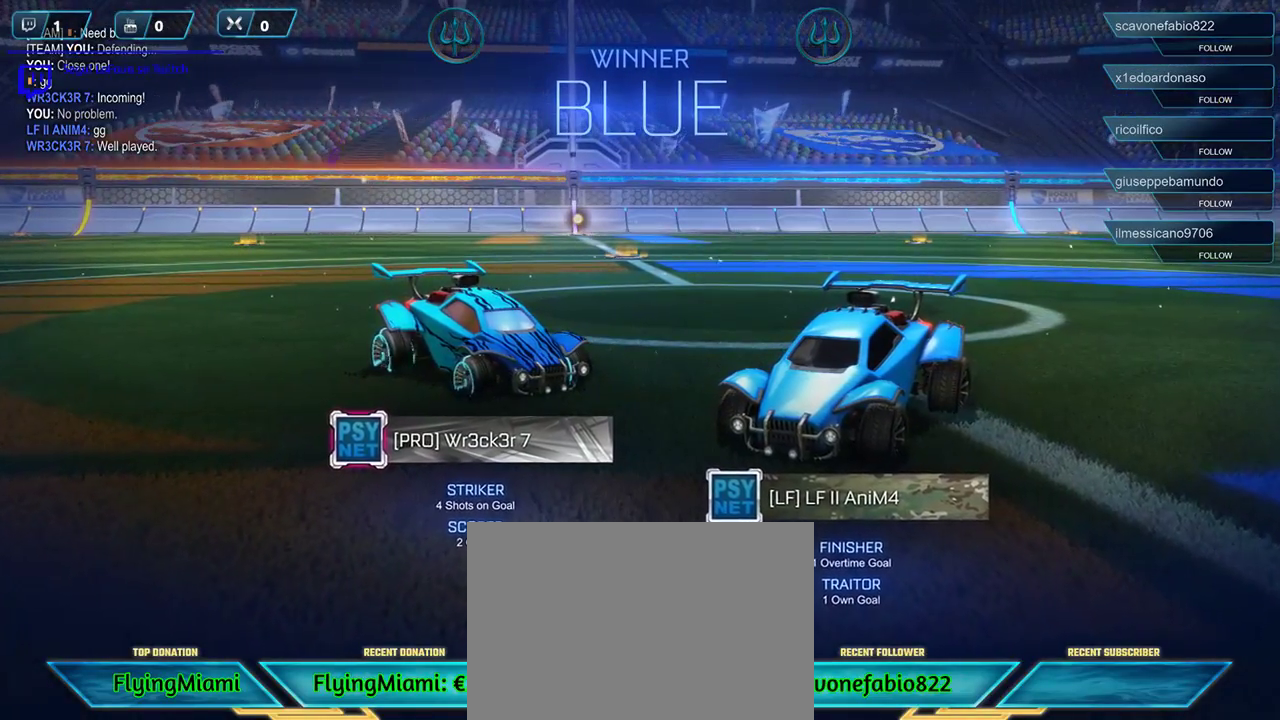
{"buttons": [], "left_stick": "center", "right_stick": "center", "events": []}
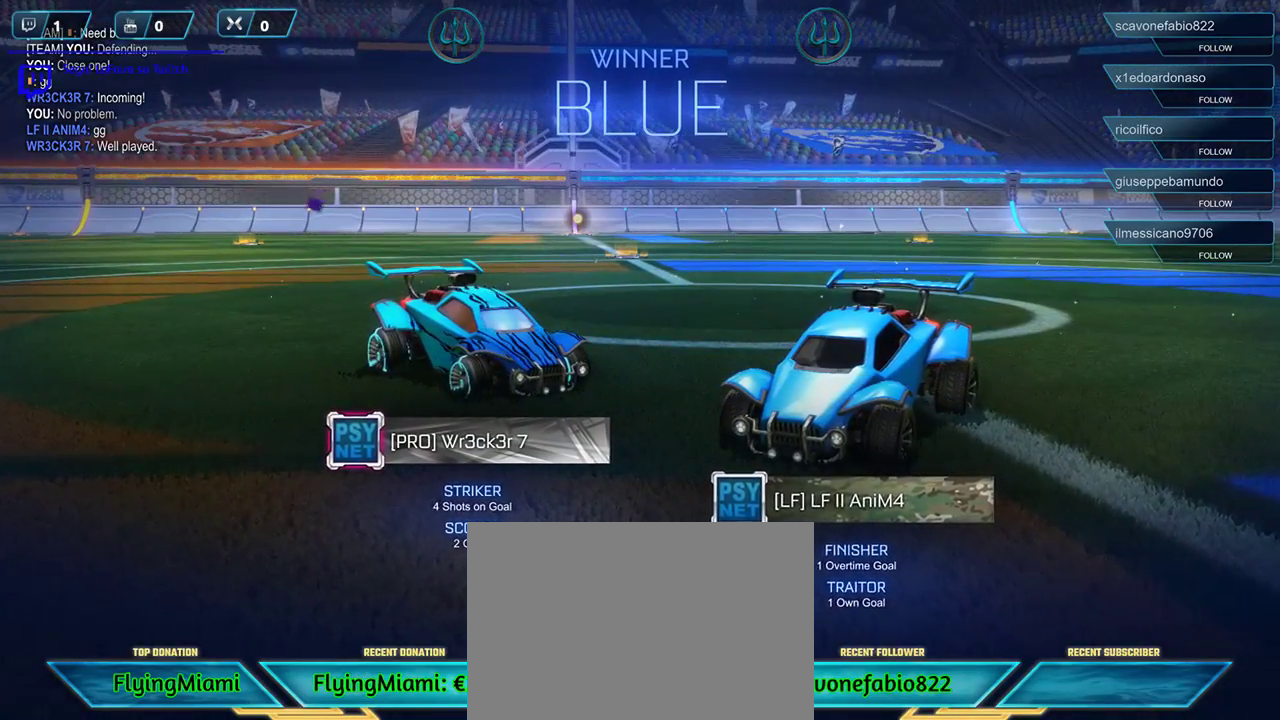
{"buttons": [], "left_stick": "center", "right_stick": "center", "events": [[200, "DPAD_UP", "down"], [367, "DPAD_UP", "up"]]}
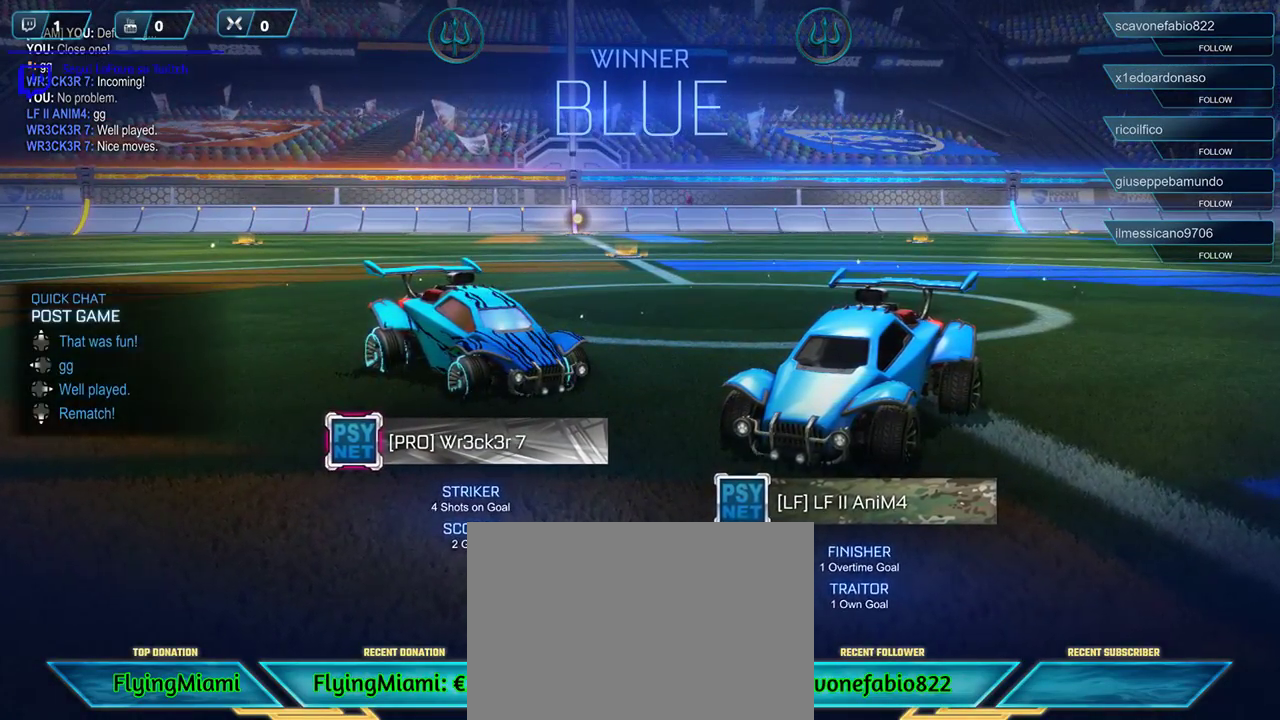
{"buttons": [], "left_stick": "center", "right_stick": "center", "events": [[300, "DPAD_UP", "down"], [433, "DPAD_UP", "up"]]}
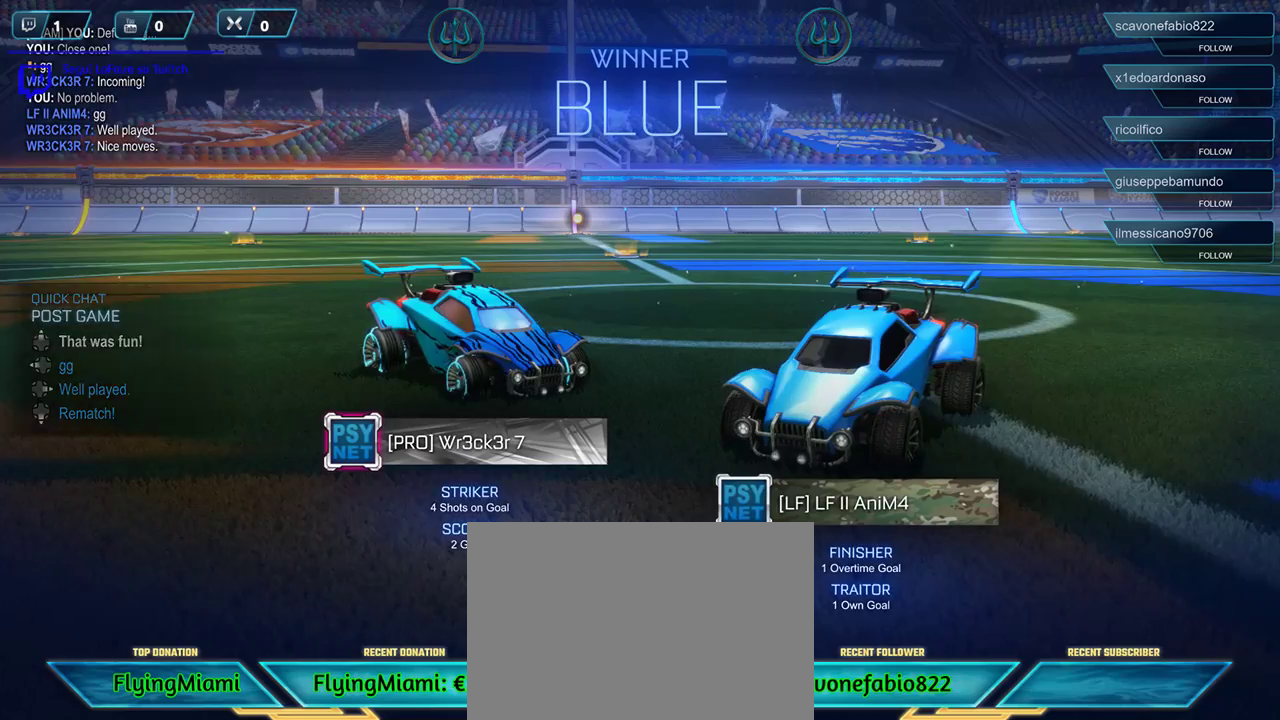
{"buttons": [], "left_stick": "center", "right_stick": "center", "events": []}
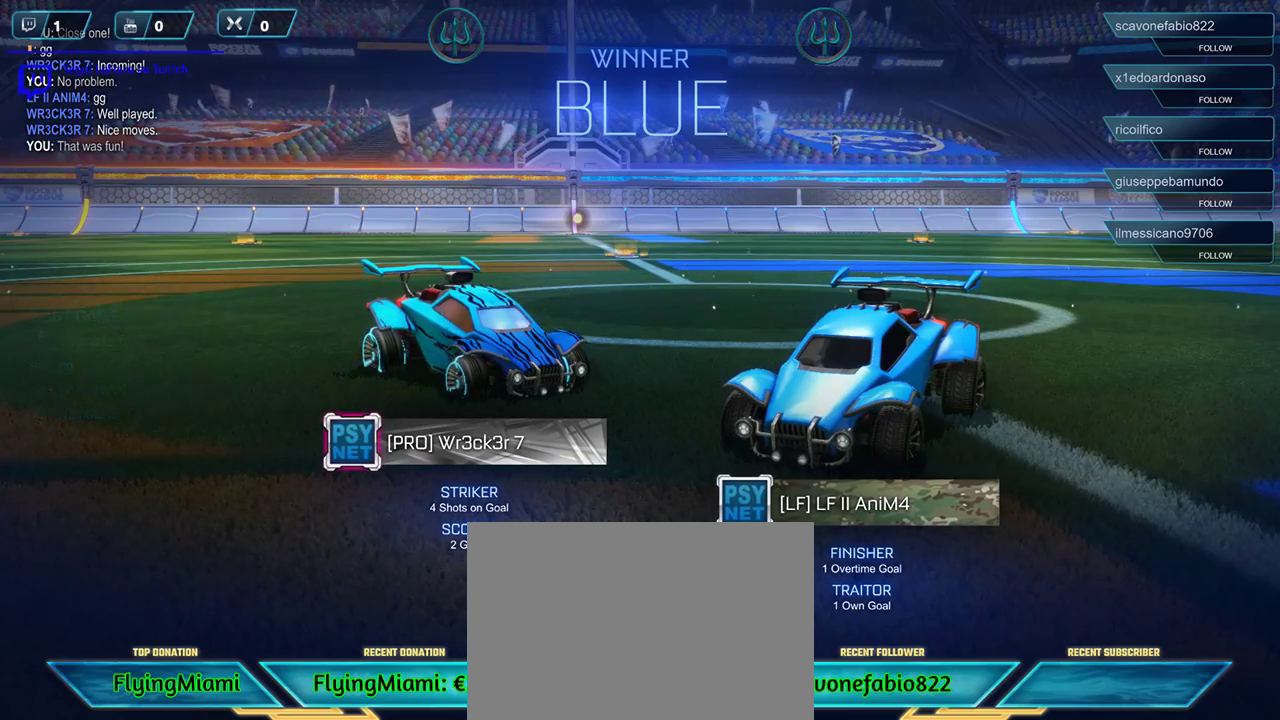
{"buttons": [], "left_stick": "center", "right_stick": "center", "events": []}
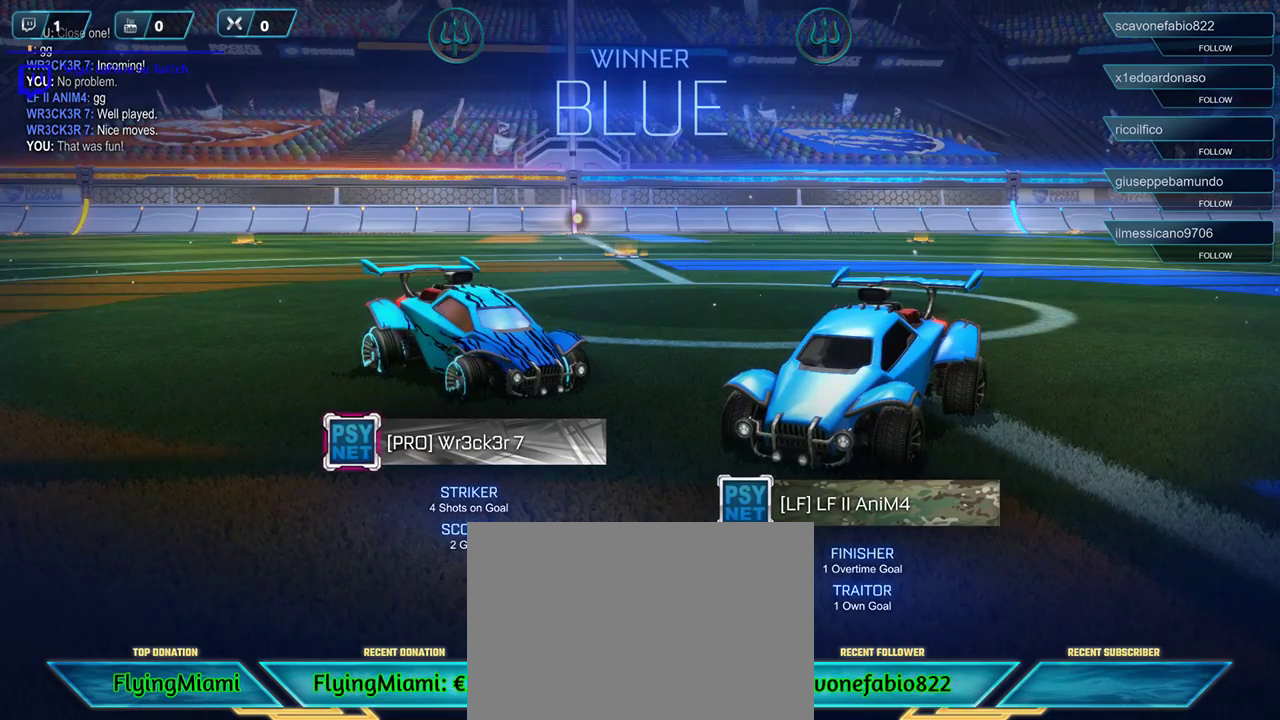
{"buttons": [], "left_stick": "center", "right_stick": "center", "events": []}
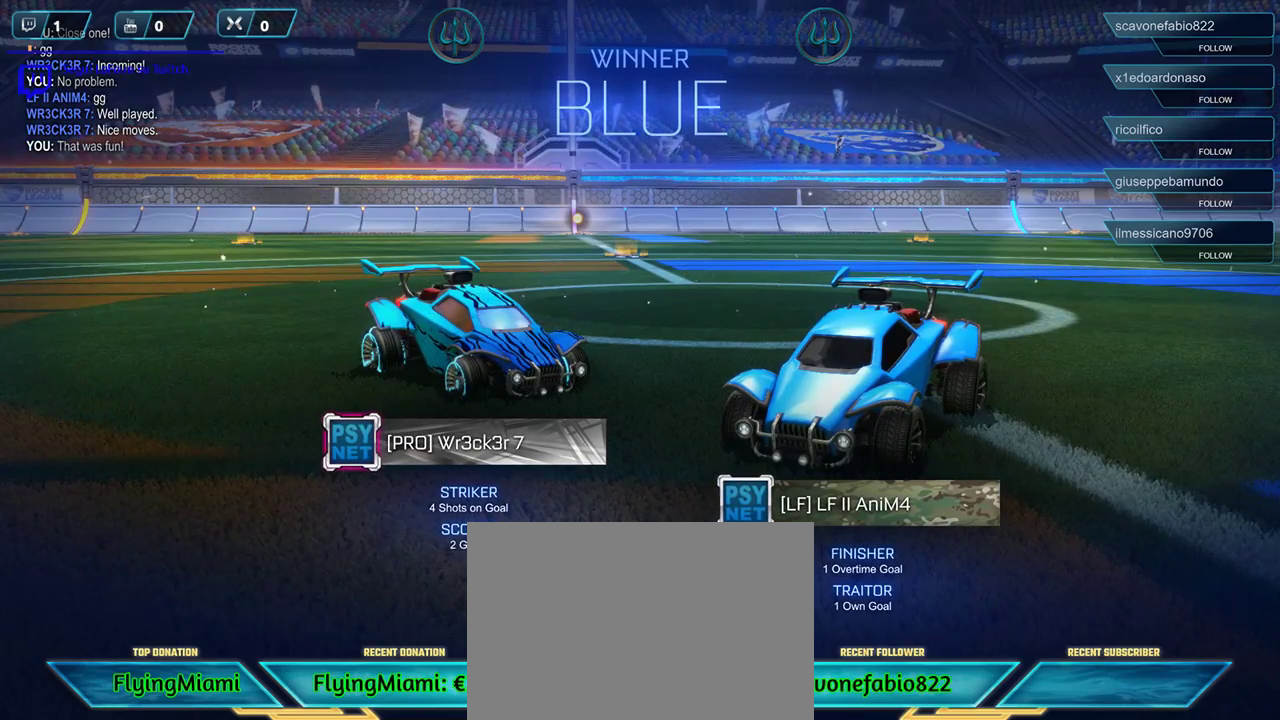
{"buttons": [], "left_stick": "center", "right_stick": "center", "events": []}
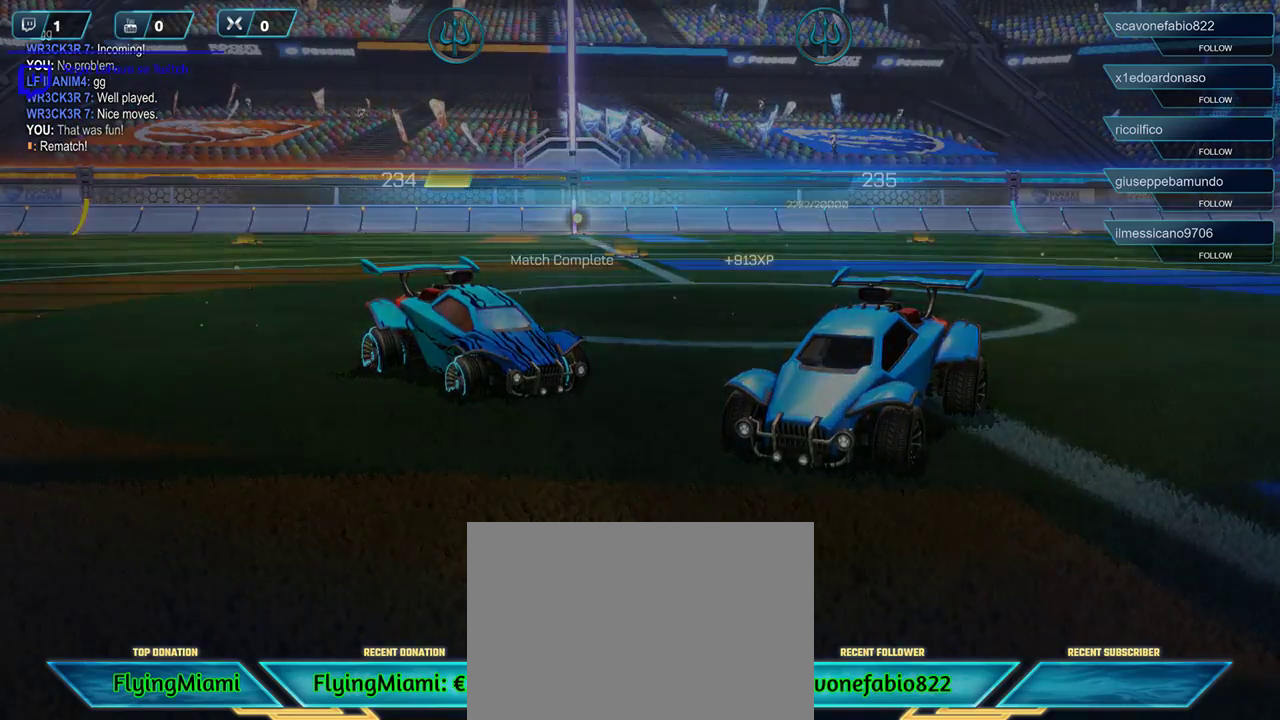
{"buttons": [], "left_stick": "center", "right_stick": "center", "events": []}
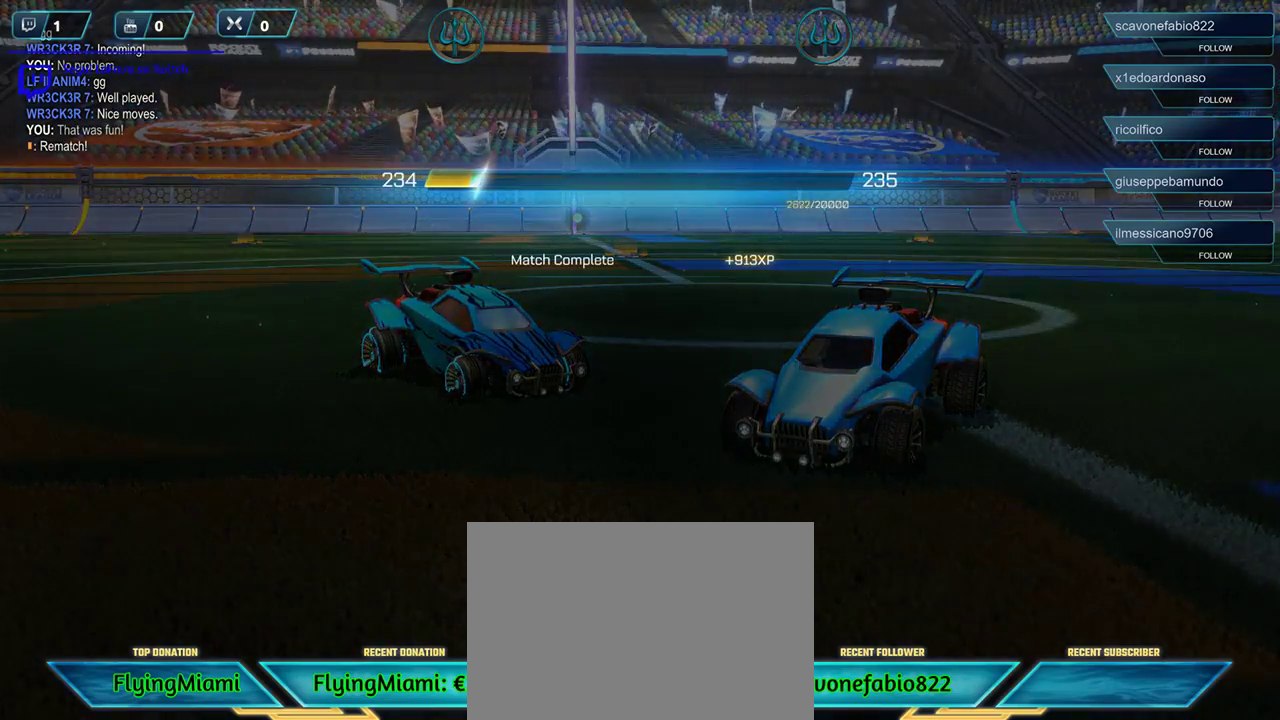
{"buttons": [], "left_stick": "center", "right_stick": "center", "events": [[233, "A", "down"], [333, "A", "up"]]}
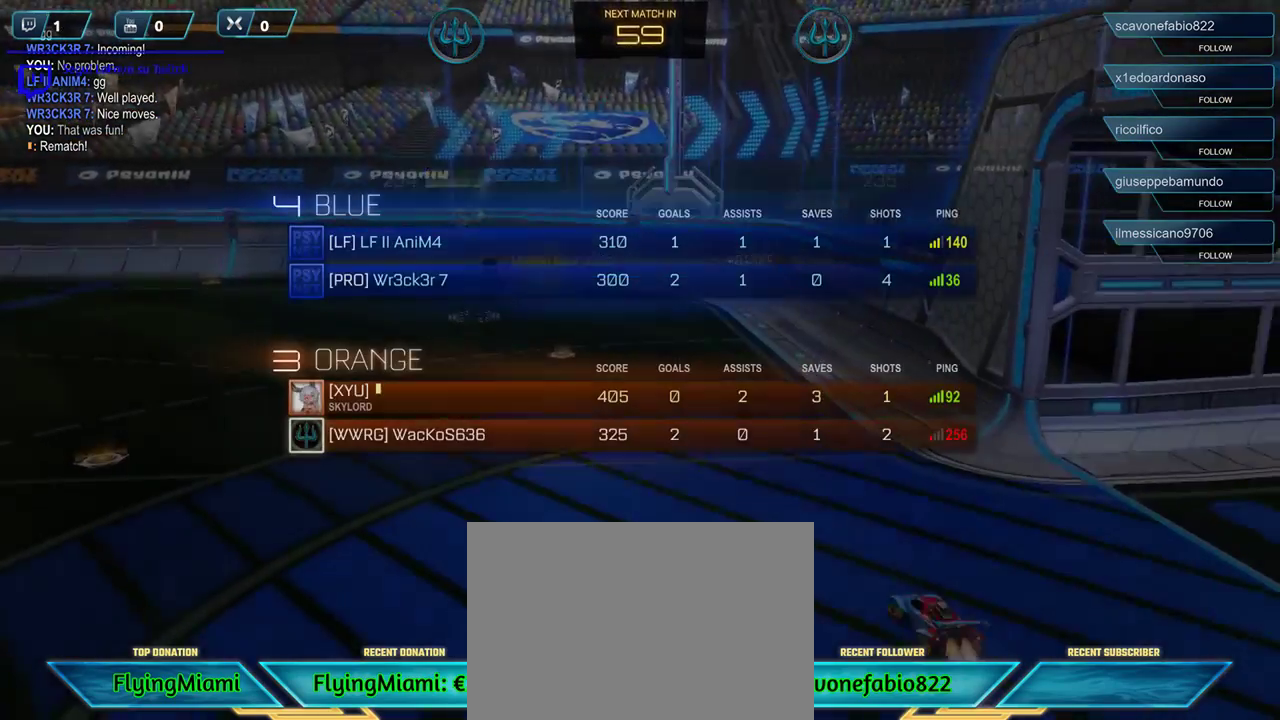
{"buttons": [], "left_stick": "center", "right_stick": "center", "events": []}
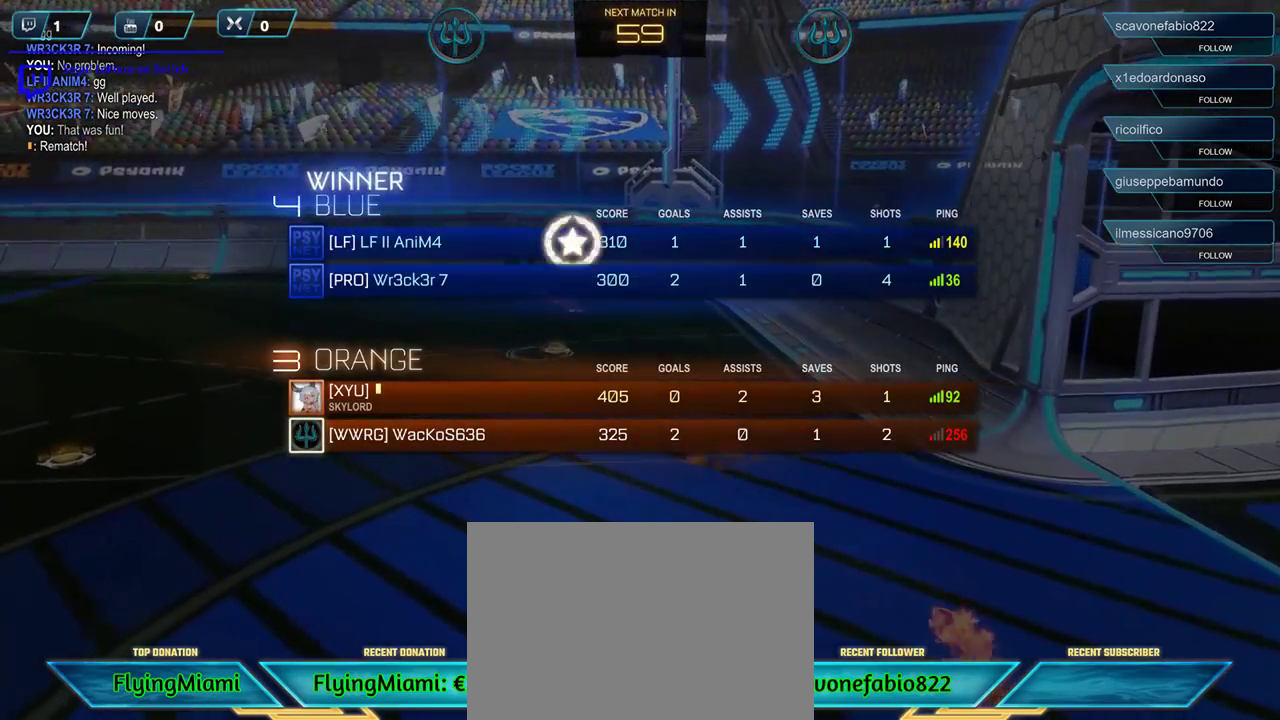
{"buttons": [], "left_stick": "center", "right_stick": "center", "events": []}
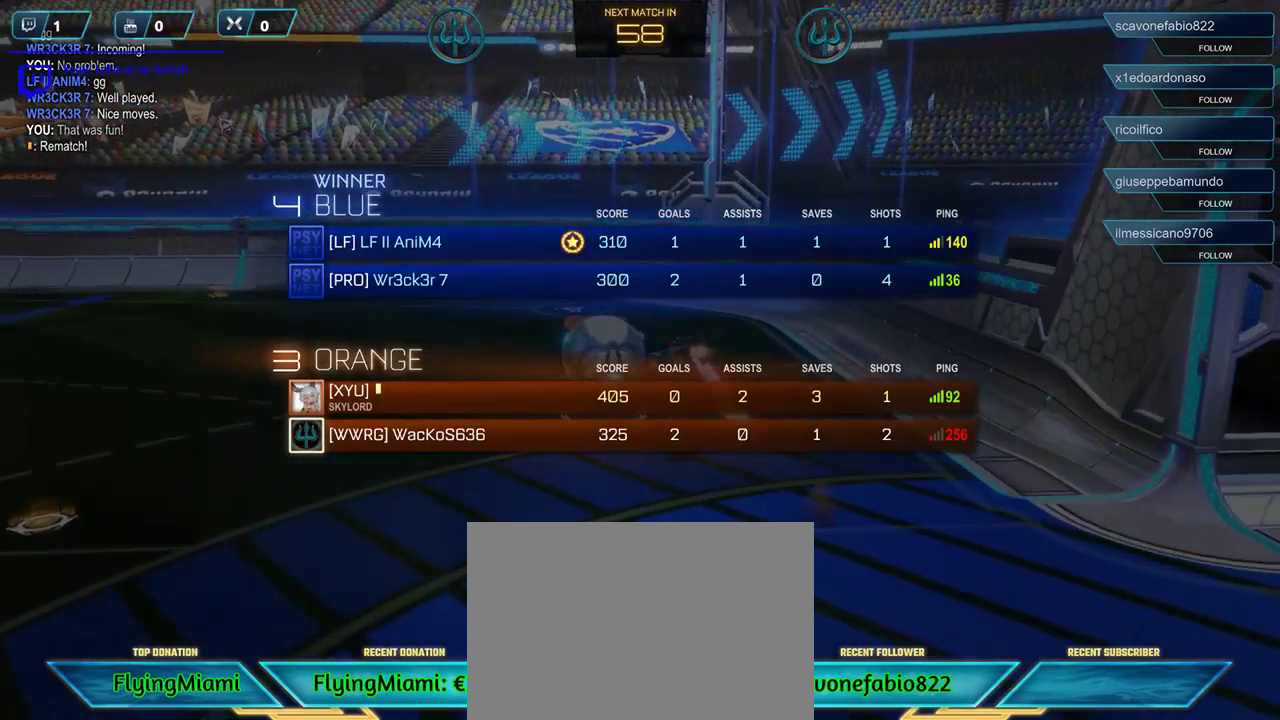
{"buttons": [], "left_stick": "center", "right_stick": "center", "events": []}